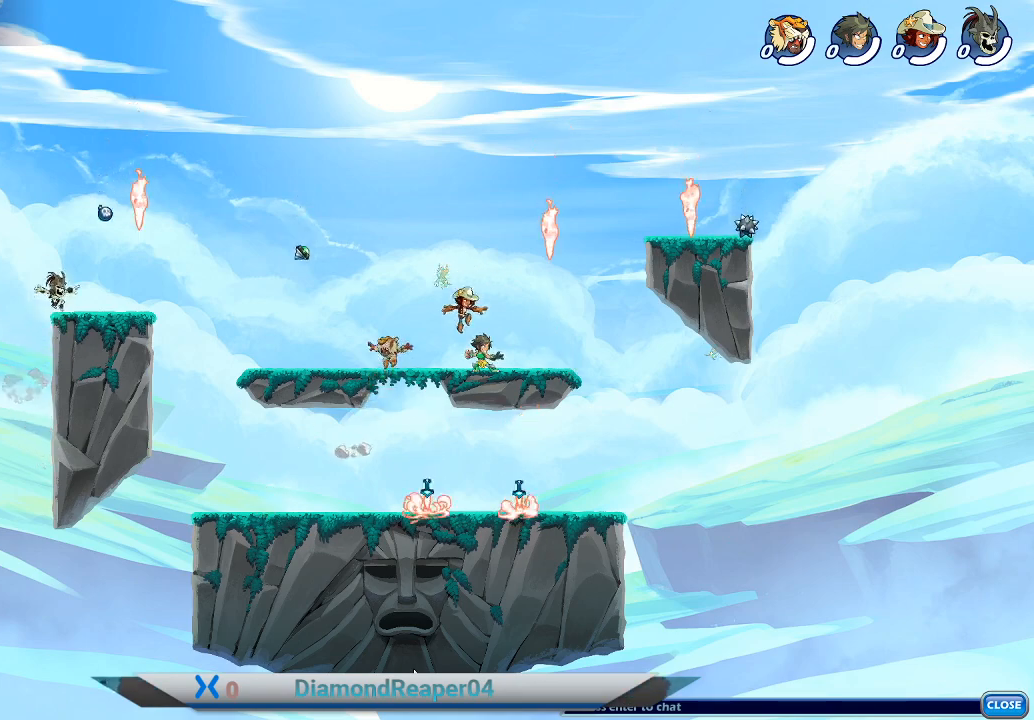
Gameplay with a controller (Xbox layout); each line is a JSON object with the inputs held at the frame after it. "events" lists button and stick changes between this image and that frame as [ms after this image, input, new state], when the widget could be followed in between.
{"buttons": [], "left_stick": "down-left", "right_stick": "center", "events": [[100, "A", "down"], [200, "A", "up"], [333, "X", "down"], [433, "X", "up"], [500, "left_stick", "down-left"]]}
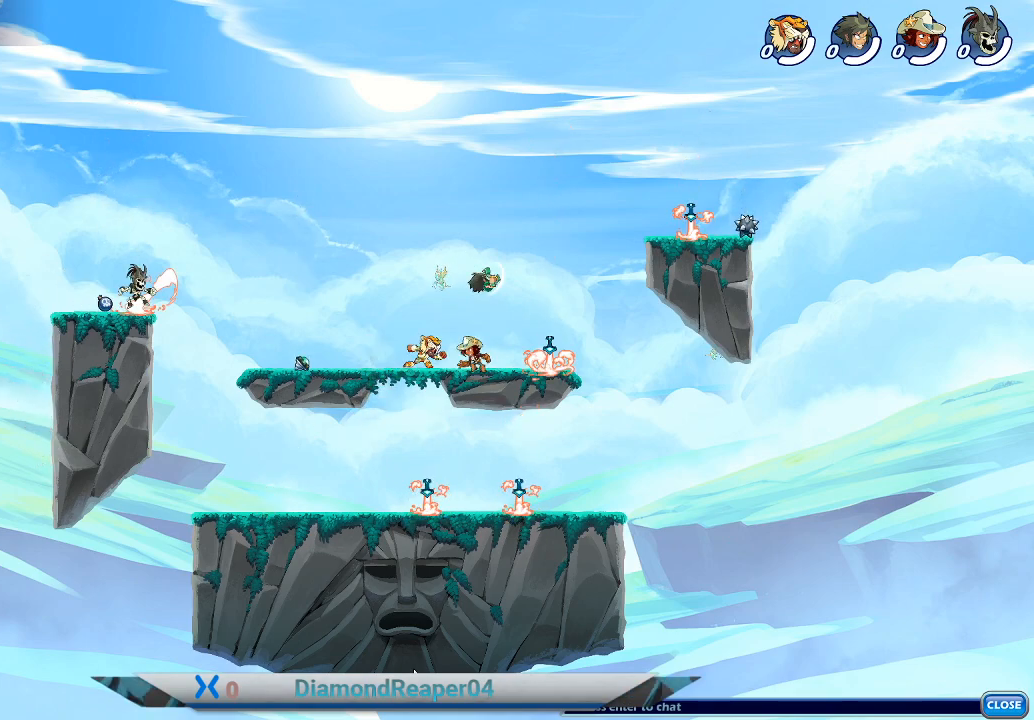
{"buttons": ["X"], "left_stick": "up-right", "right_stick": "center", "events": [[100, "left_stick", "down"], [233, "X", "down"], [300, "left_stick", "right"], [333, "X", "up"], [500, "X", "down"], [500, "left_stick", "up-right"]]}
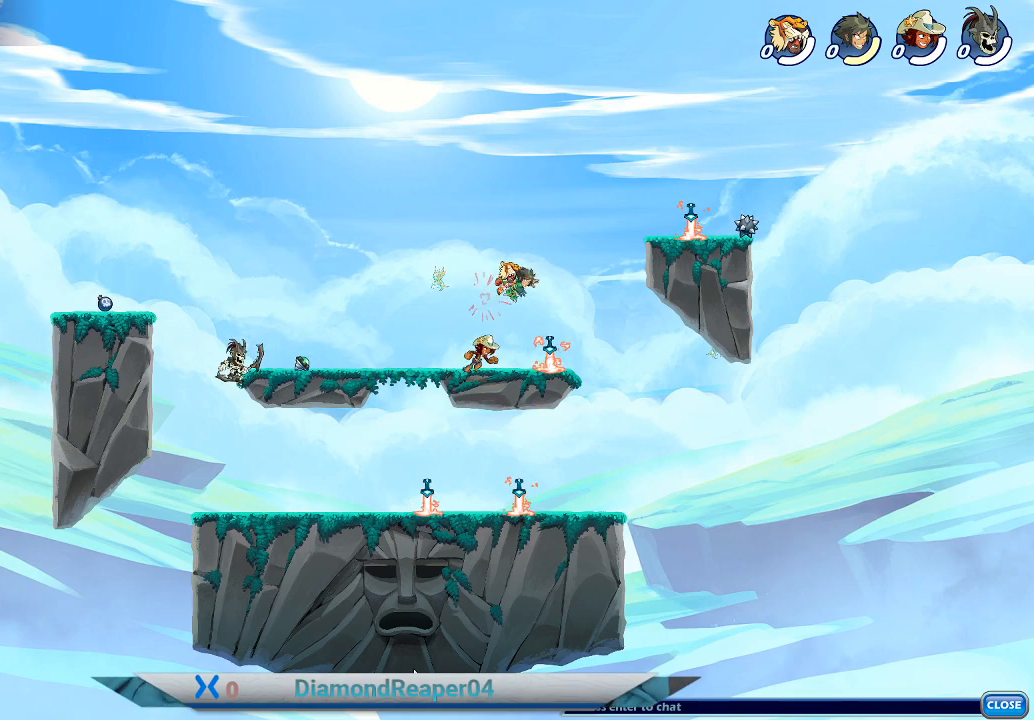
{"buttons": [], "left_stick": "down-left", "right_stick": "center", "events": [[100, "X", "up"], [267, "left_stick", "down-left"], [333, "X", "down"], [433, "X", "up"]]}
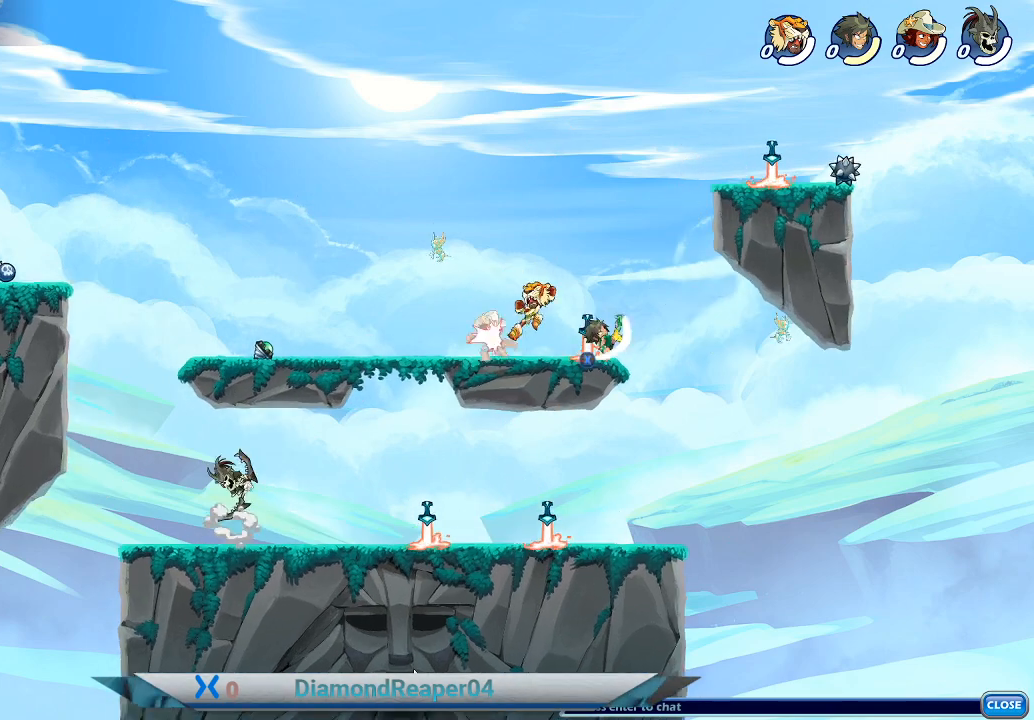
{"buttons": [], "left_stick": "left", "right_stick": "center", "events": [[33, "X", "down"], [133, "X", "up"], [133, "left_stick", "left"], [233, "X", "down"], [333, "X", "up"], [433, "X", "down"], [500, "X", "up"]]}
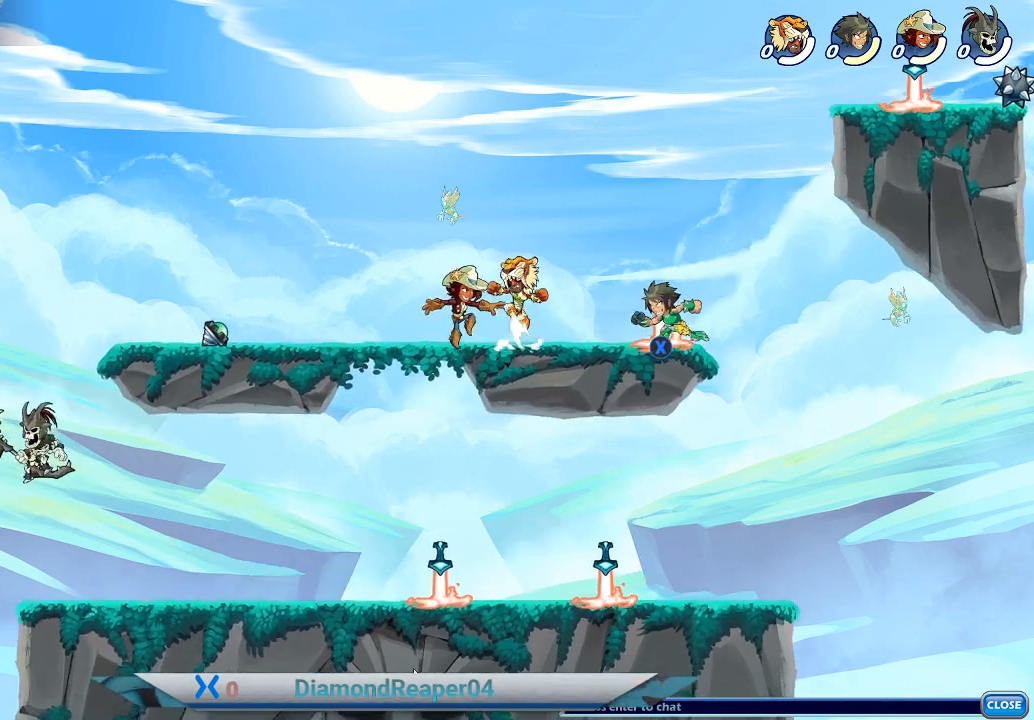
{"buttons": ["X"], "left_stick": "up-left", "right_stick": "center", "events": [[267, "X", "down"], [333, "X", "up"], [467, "X", "down"], [500, "left_stick", "up-left"]]}
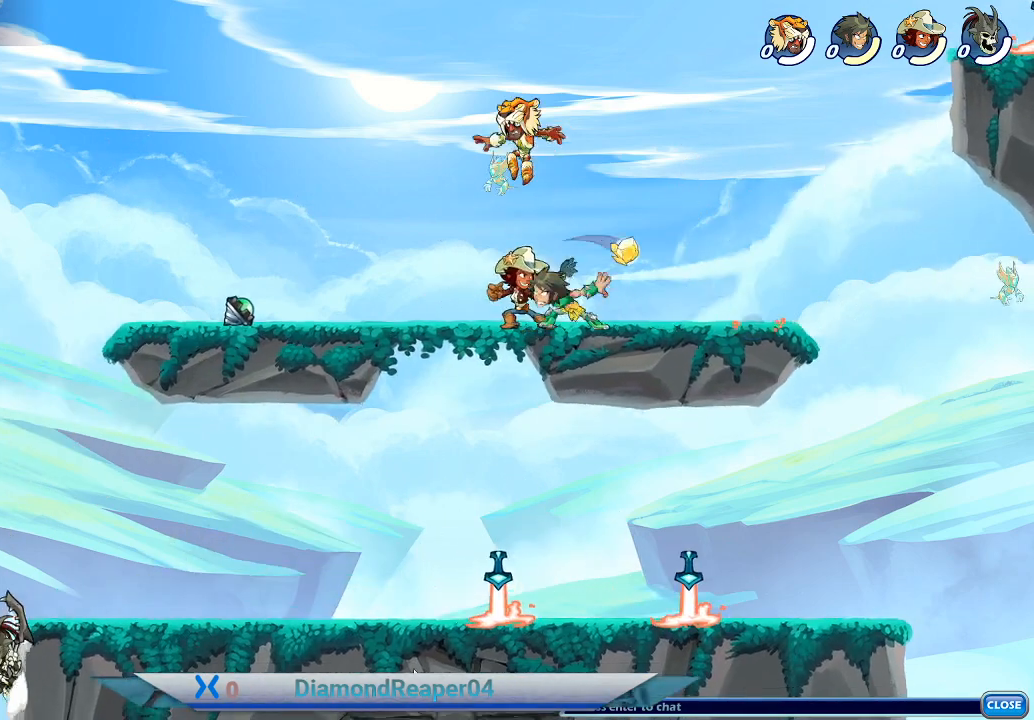
{"buttons": [], "left_stick": "up-right", "right_stick": "center", "events": [[67, "X", "up"], [167, "X", "down"], [233, "X", "up"], [367, "X", "down"], [367, "left_stick", "up-right"], [433, "X", "up"]]}
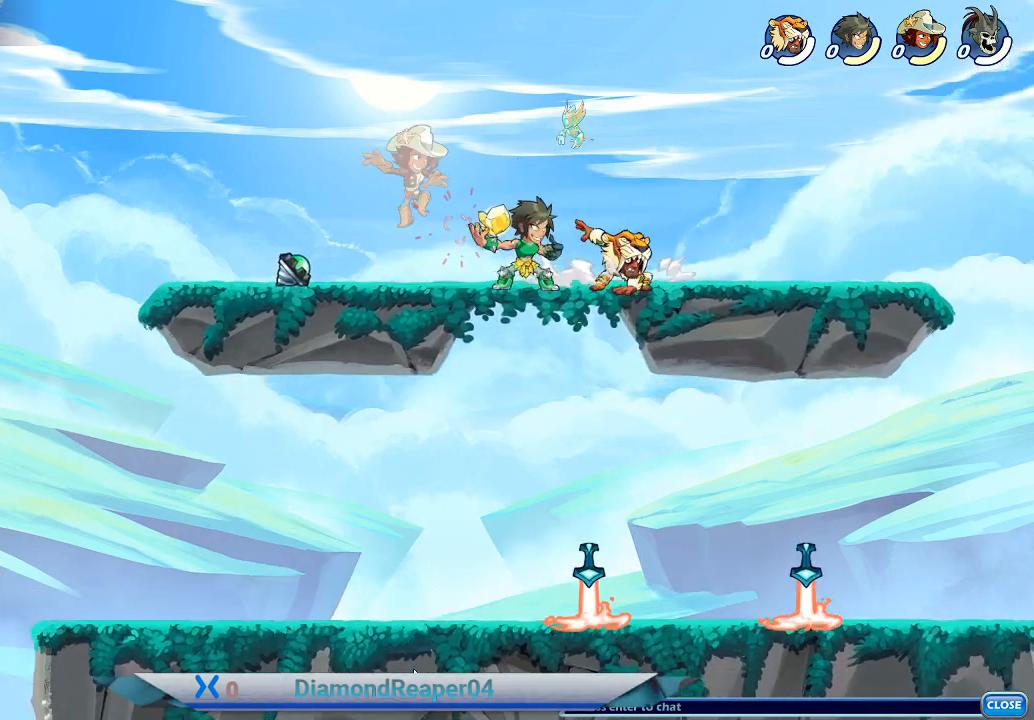
{"buttons": ["X"], "left_stick": "up-right", "right_stick": "center", "events": [[33, "X", "down"], [133, "X", "up"], [233, "X", "down"], [333, "X", "up"], [433, "X", "down"]]}
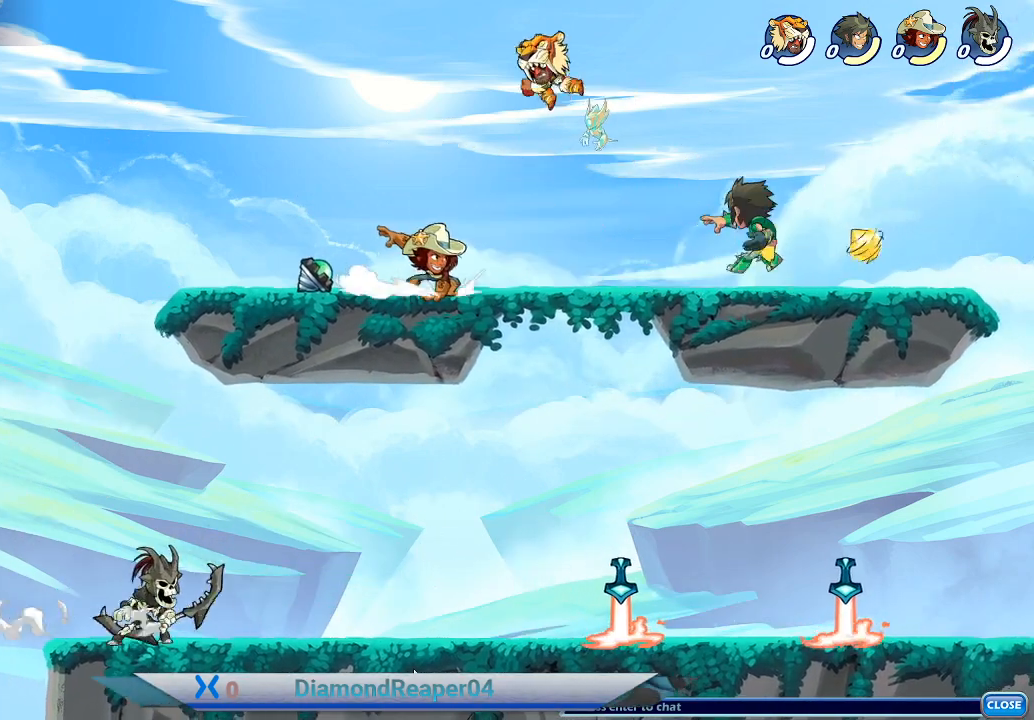
{"buttons": [], "left_stick": "up-right", "right_stick": "center", "events": [[33, "X", "up"], [133, "X", "down"], [233, "X", "up"]]}
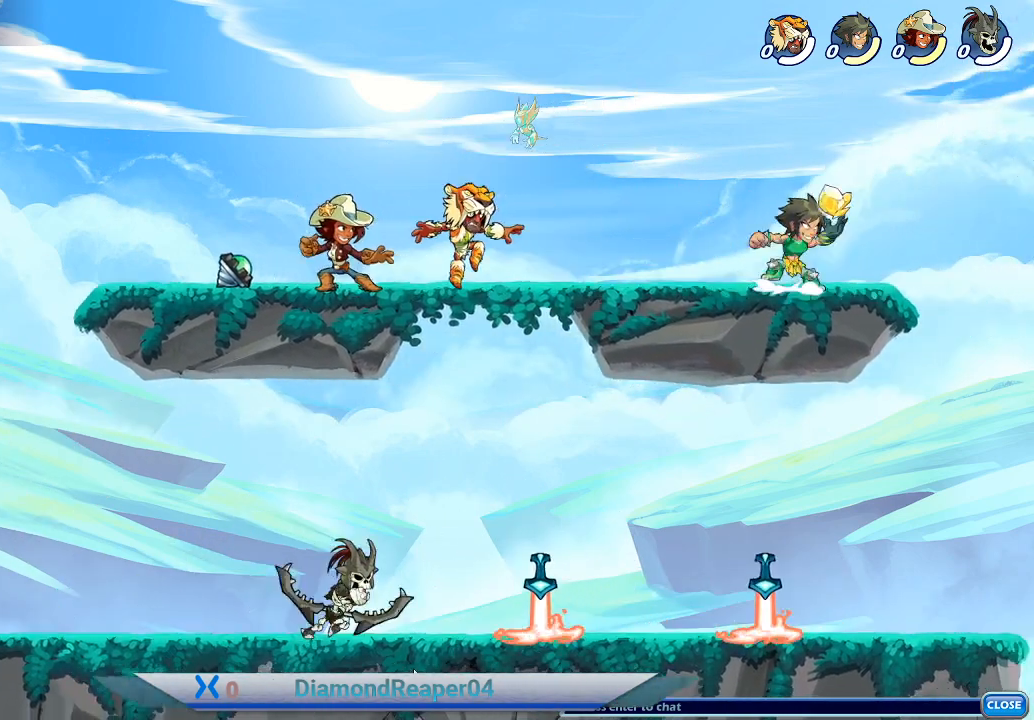
{"buttons": [], "left_stick": "down-left", "right_stick": "center", "events": [[33, "A", "down"], [33, "left_stick", "up-left"], [167, "A", "up"], [167, "left_stick", "left"], [433, "left_stick", "down-left"]]}
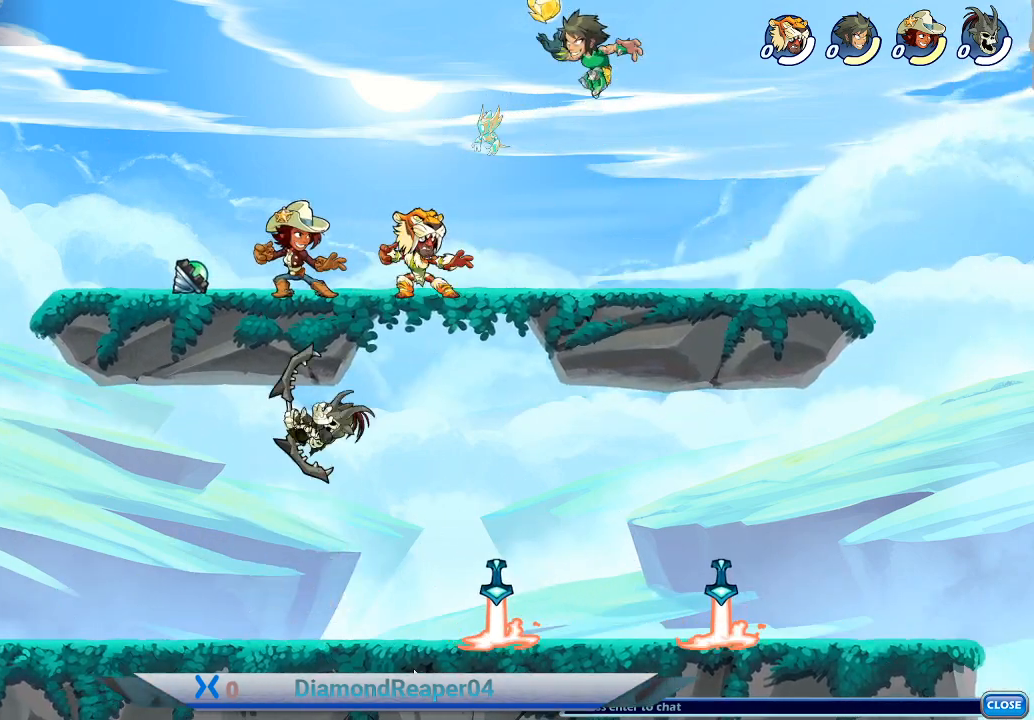
{"buttons": [], "left_stick": "down-left", "right_stick": "center", "events": [[133, "X", "down"], [233, "X", "up"], [333, "X", "down"], [433, "X", "up"]]}
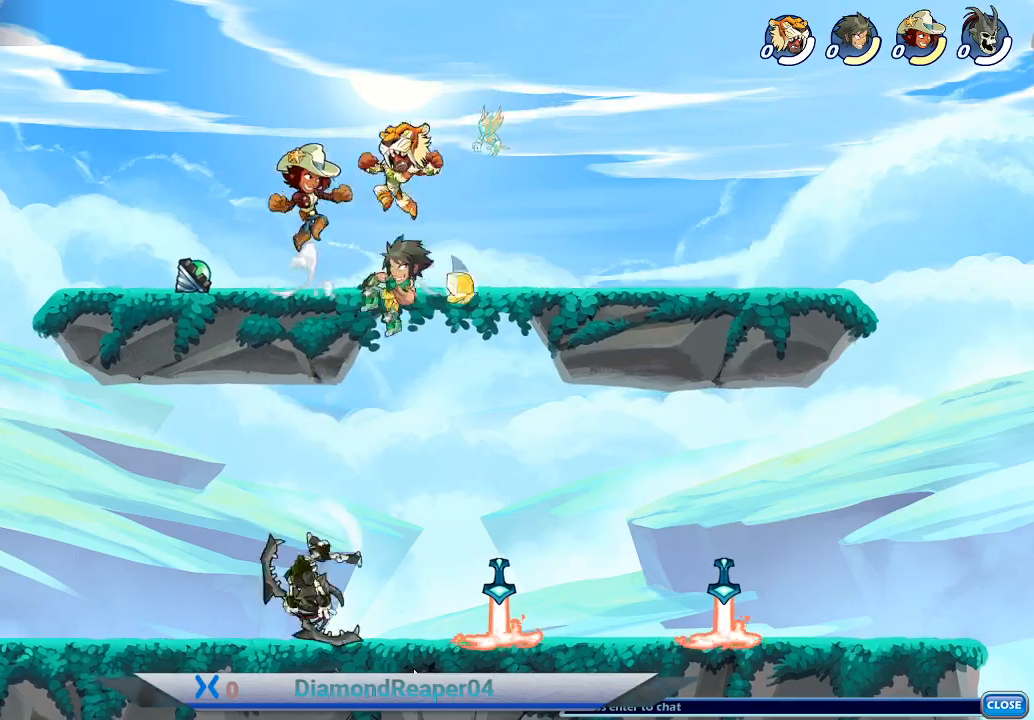
{"buttons": ["A"], "left_stick": "up-right", "right_stick": "center", "events": [[33, "X", "down"], [100, "X", "up"], [167, "X", "down"], [267, "X", "up"], [267, "left_stick", "up-left"], [367, "left_stick", "up-right"], [500, "A", "down"]]}
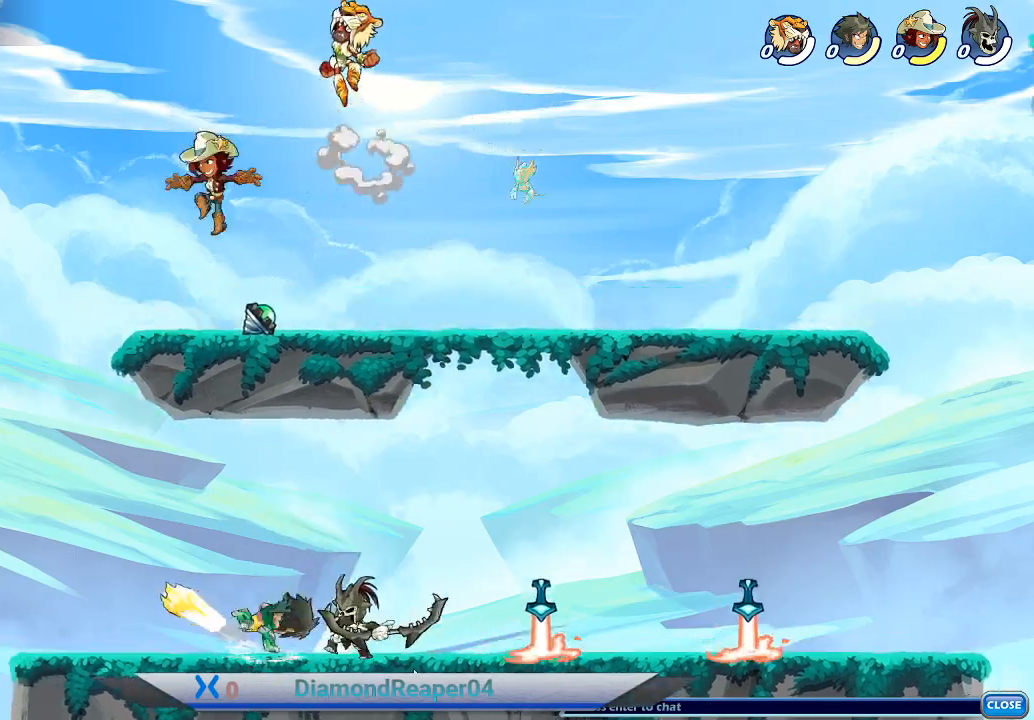
{"buttons": [], "left_stick": "up-right", "right_stick": "center", "events": [[133, "A", "up"], [233, "A", "down"], [367, "A", "up"]]}
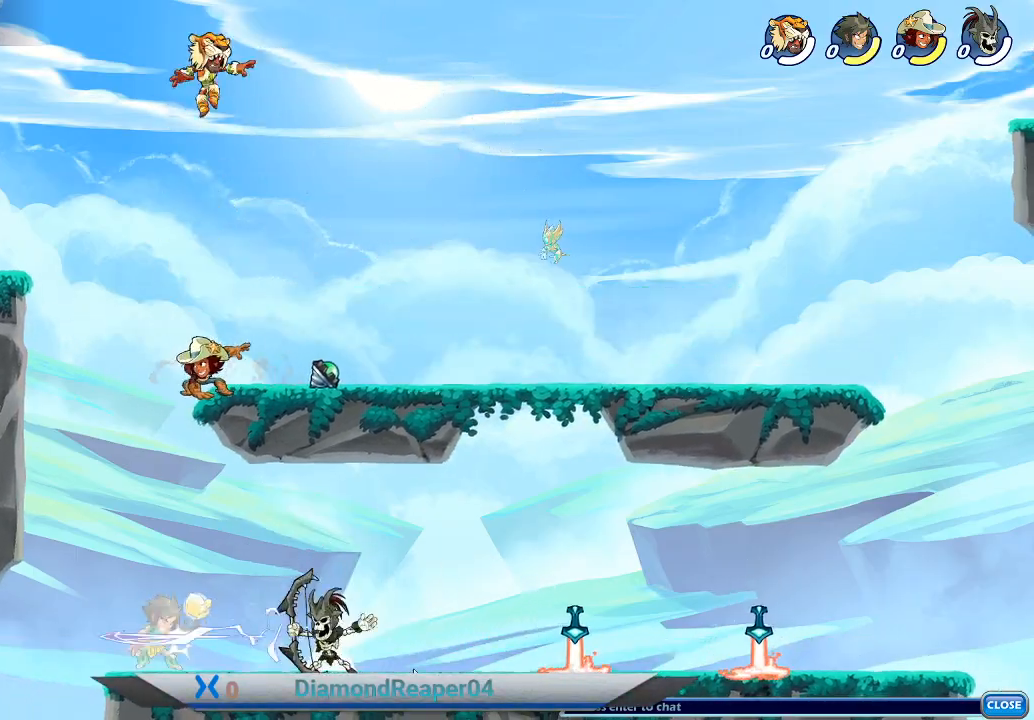
{"buttons": [], "left_stick": "up-right", "right_stick": "center", "events": [[167, "A", "down"], [300, "A", "up"], [367, "A", "down"], [500, "A", "up"]]}
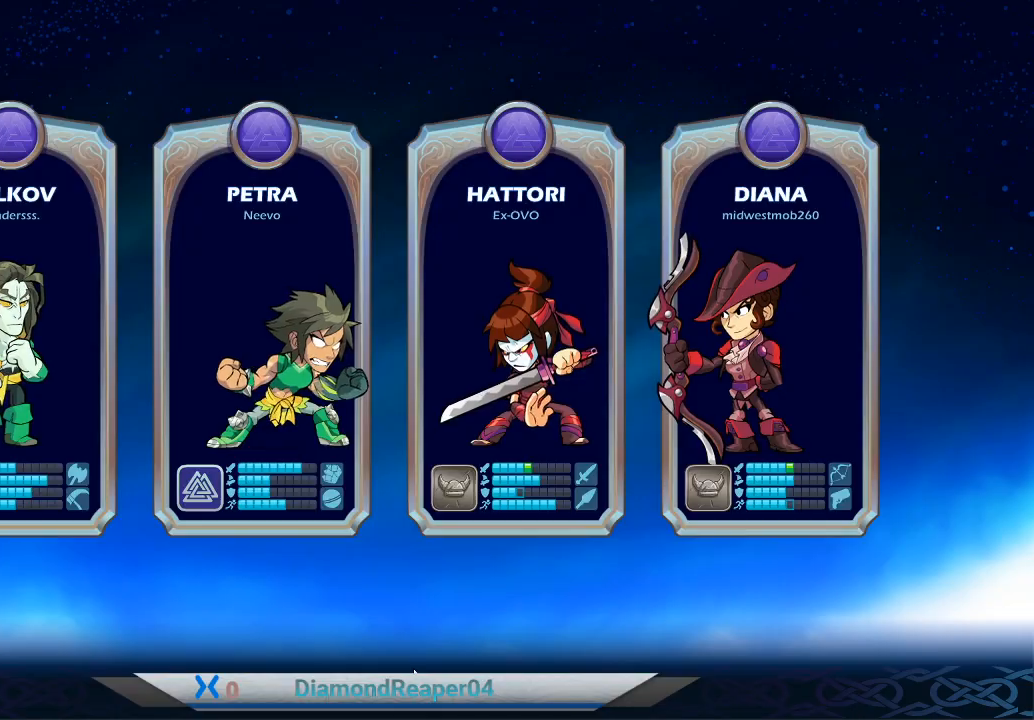
{"buttons": ["A"], "left_stick": "center", "right_stick": "center", "events": [[100, "A", "down"], [200, "left_stick", "right"], [267, "A", "up"], [333, "left_stick", "center"], [400, "A", "down"]]}
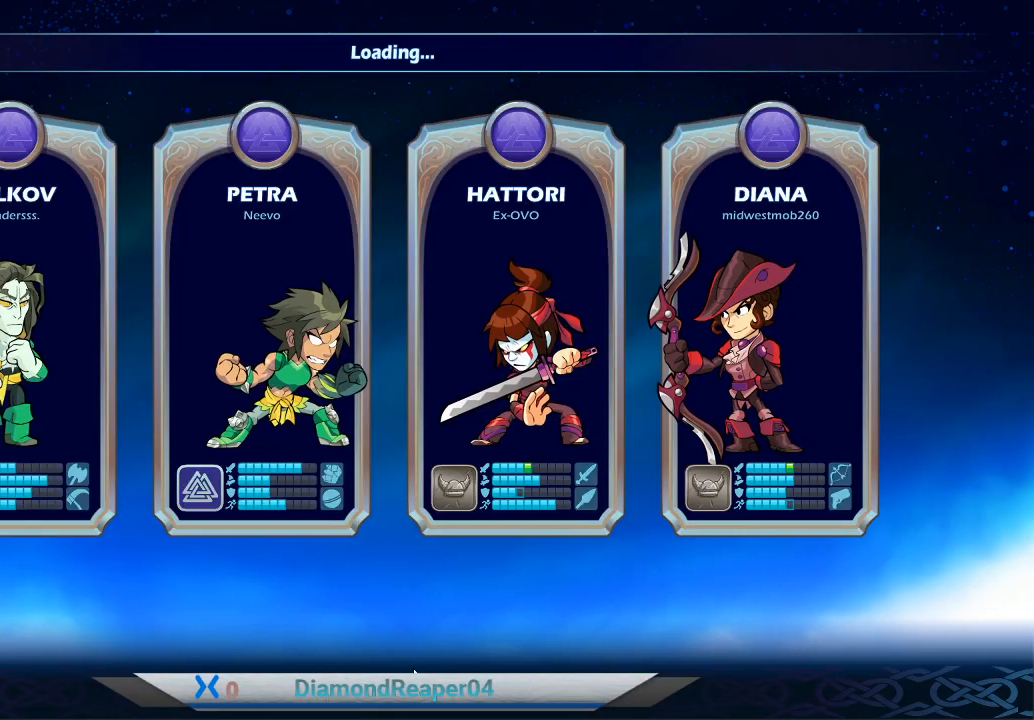
{"buttons": [], "left_stick": "center", "right_stick": "center", "events": [[33, "A", "up"]]}